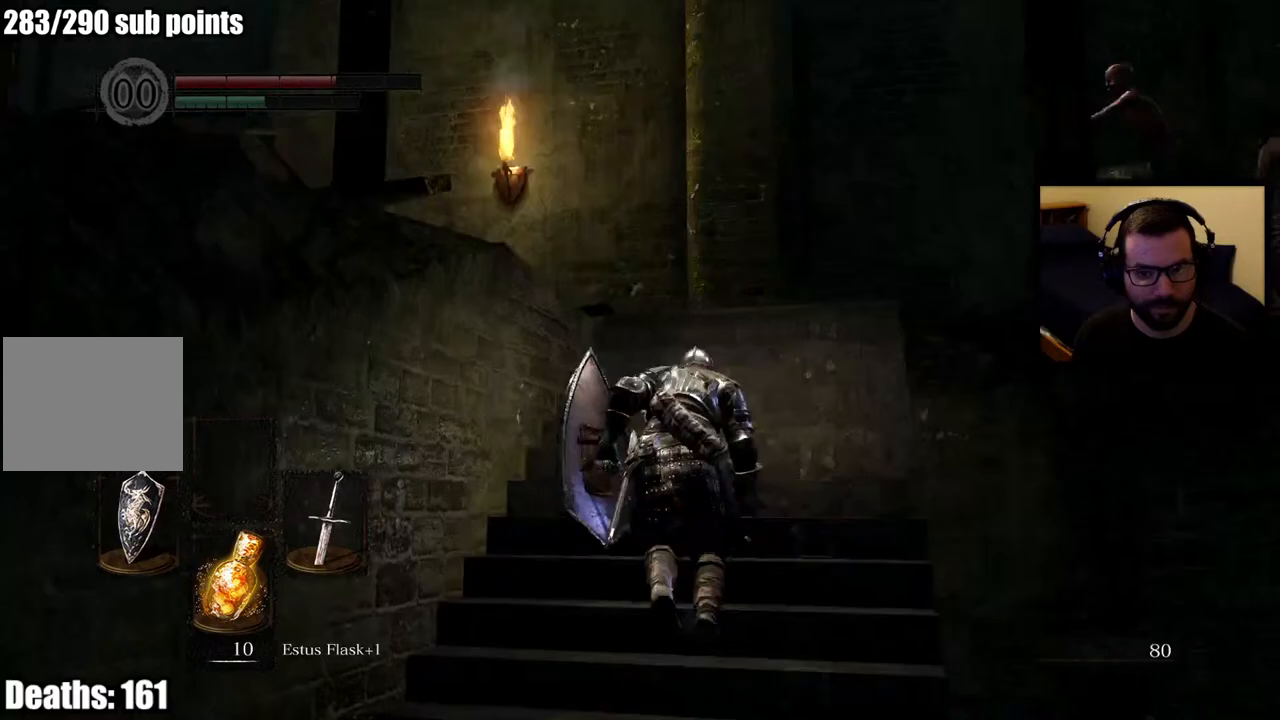
Gameplay with a controller (PlayStation layout); each line is a JSON object with the inputs held at the frame after it. "events" lists button and stick changes between this image and that frame as [ms after this image, input, new state], when the widget could be followed in between.
{"buttons": ["CIRCLE"], "left_stick": "up", "right_stick": "left", "events": [[167, "right_stick", "center"], [400, "right_stick", "left"]]}
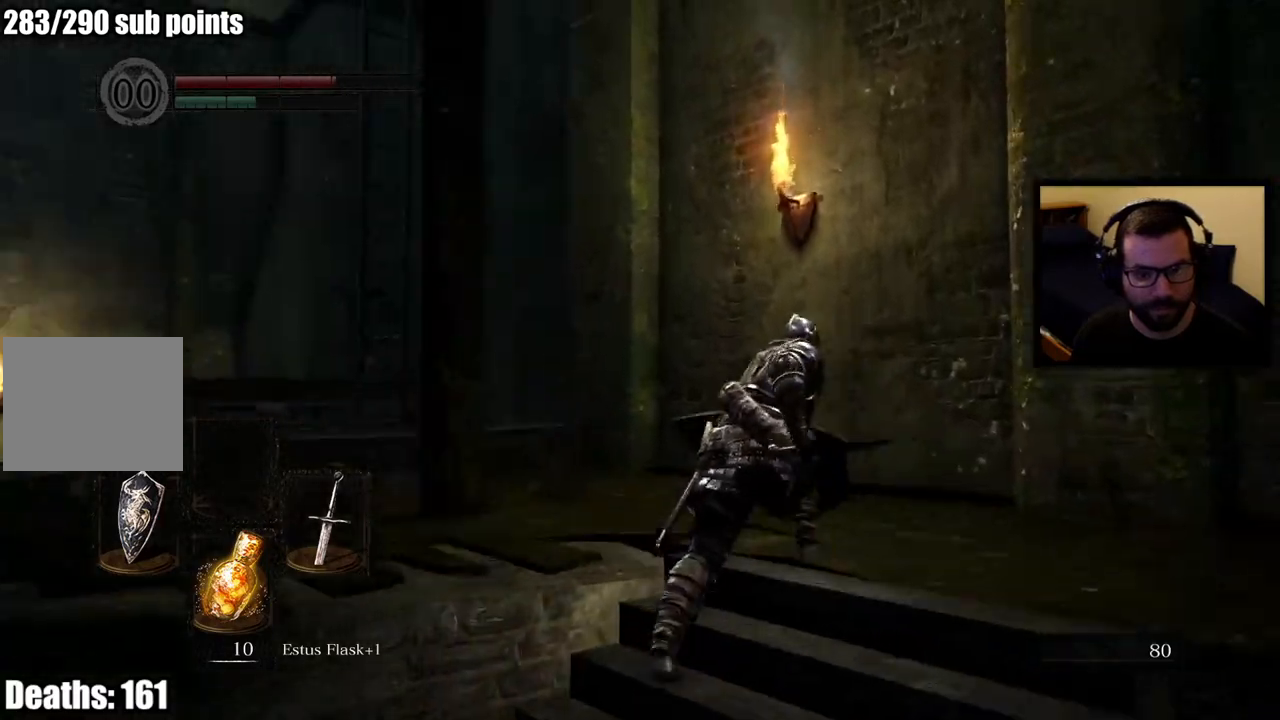
{"buttons": ["CIRCLE"], "left_stick": "up", "right_stick": "down-left", "events": [[133, "right_stick", "center"], [433, "right_stick", "down-left"]]}
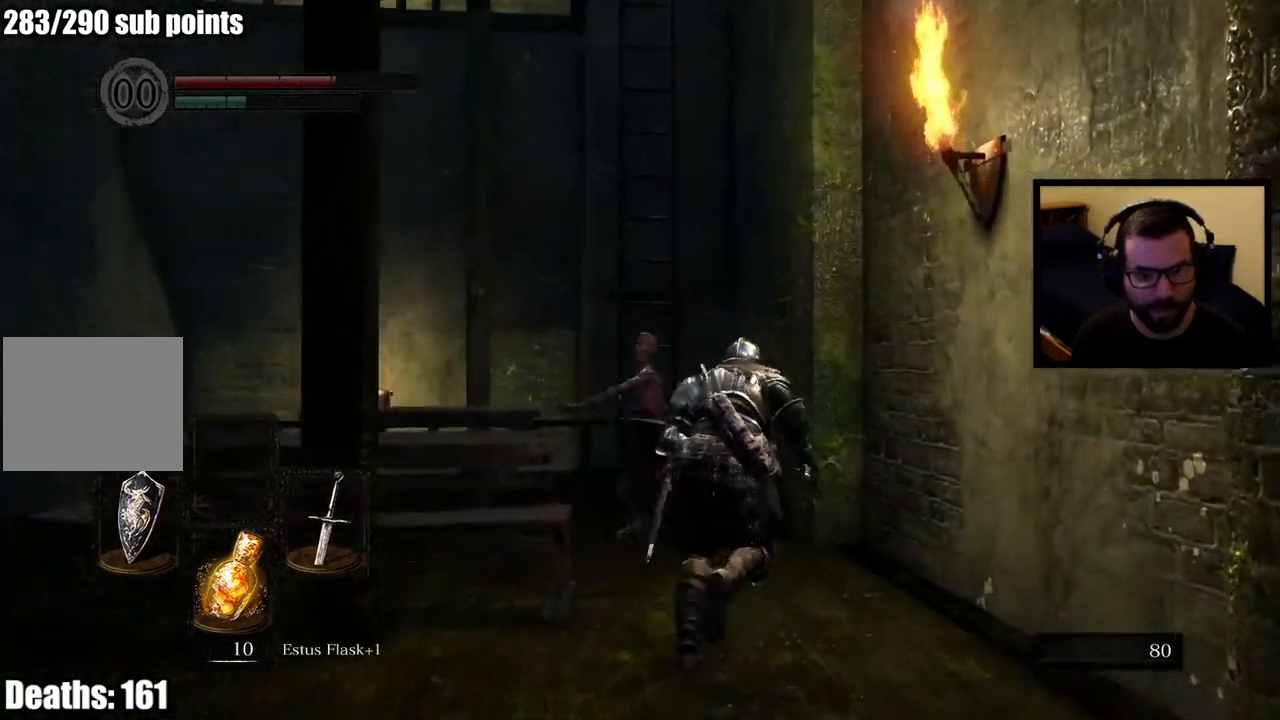
{"buttons": ["CIRCLE"], "left_stick": "up", "right_stick": "center", "events": [[83, "right_stick", "center"]]}
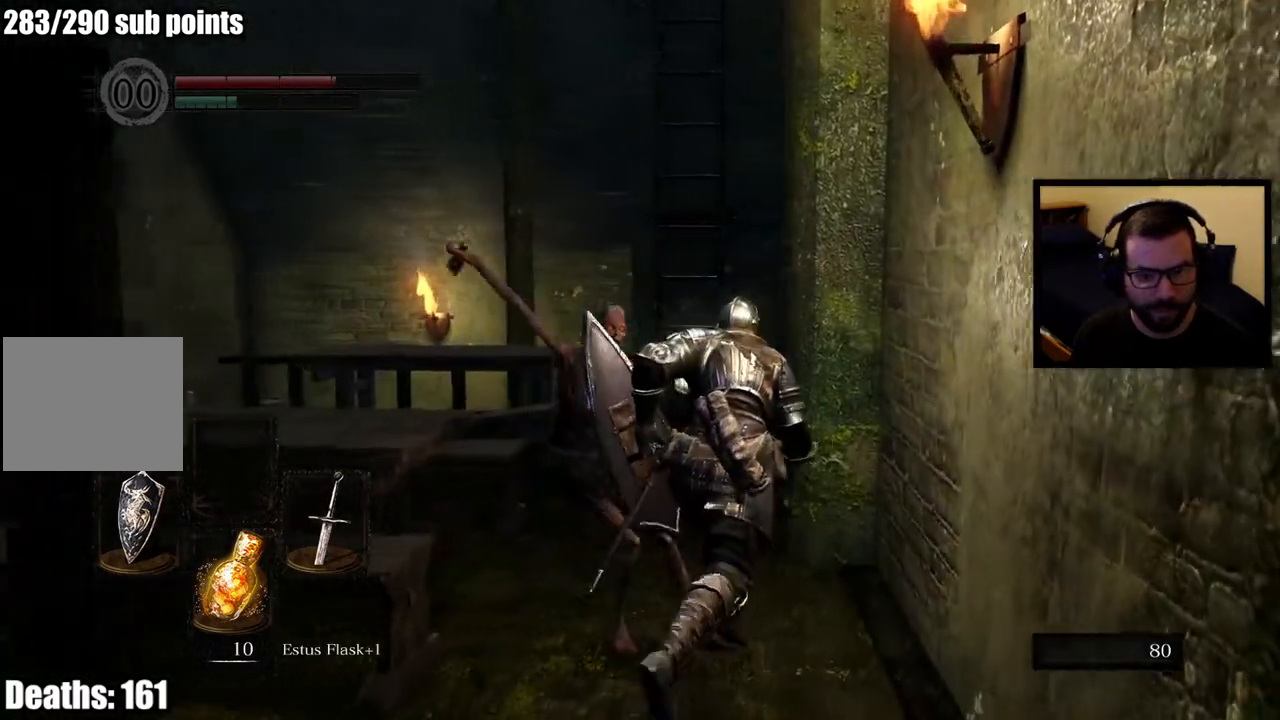
{"buttons": ["L1"], "left_stick": "up", "right_stick": "center", "events": [[67, "L1", "down"], [233, "CIRCLE", "up"]]}
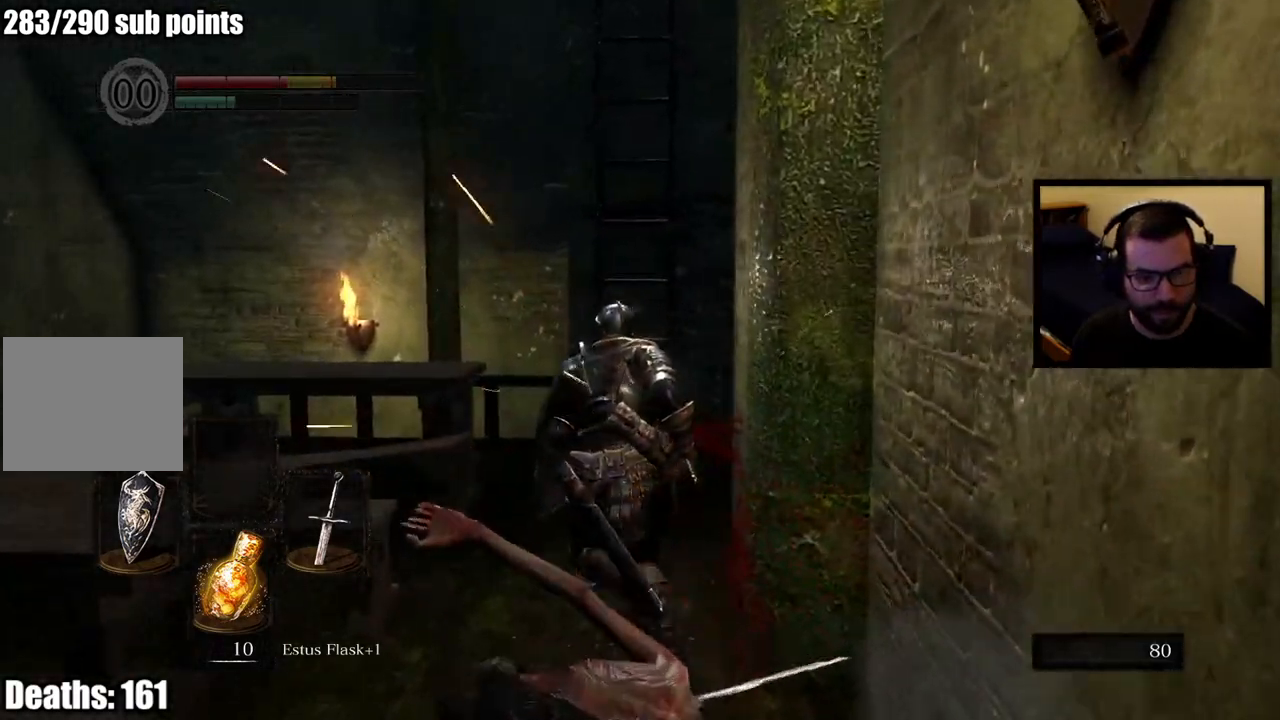
{"buttons": [], "left_stick": "up", "right_stick": "up", "events": [[333, "L1", "up"], [450, "right_stick", "up"]]}
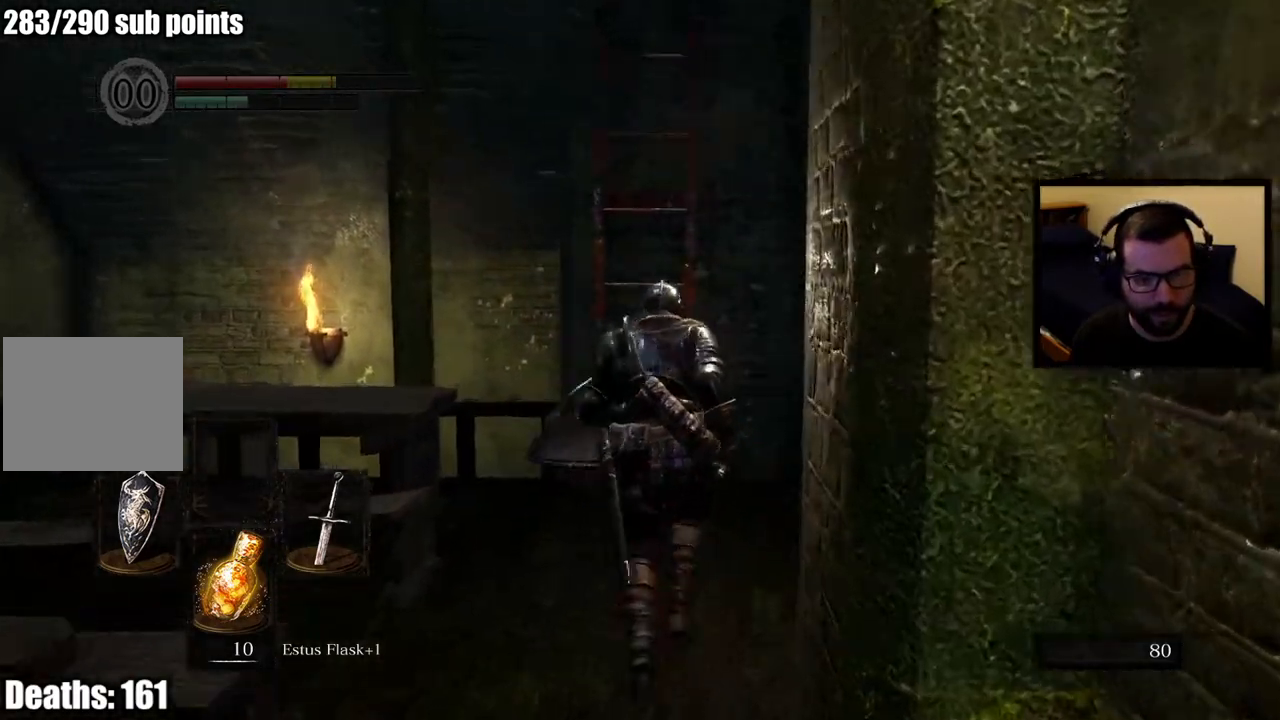
{"buttons": ["CROSS"], "left_stick": "up", "right_stick": "center", "events": [[83, "right_stick", "center"], [300, "CROSS", "down"]]}
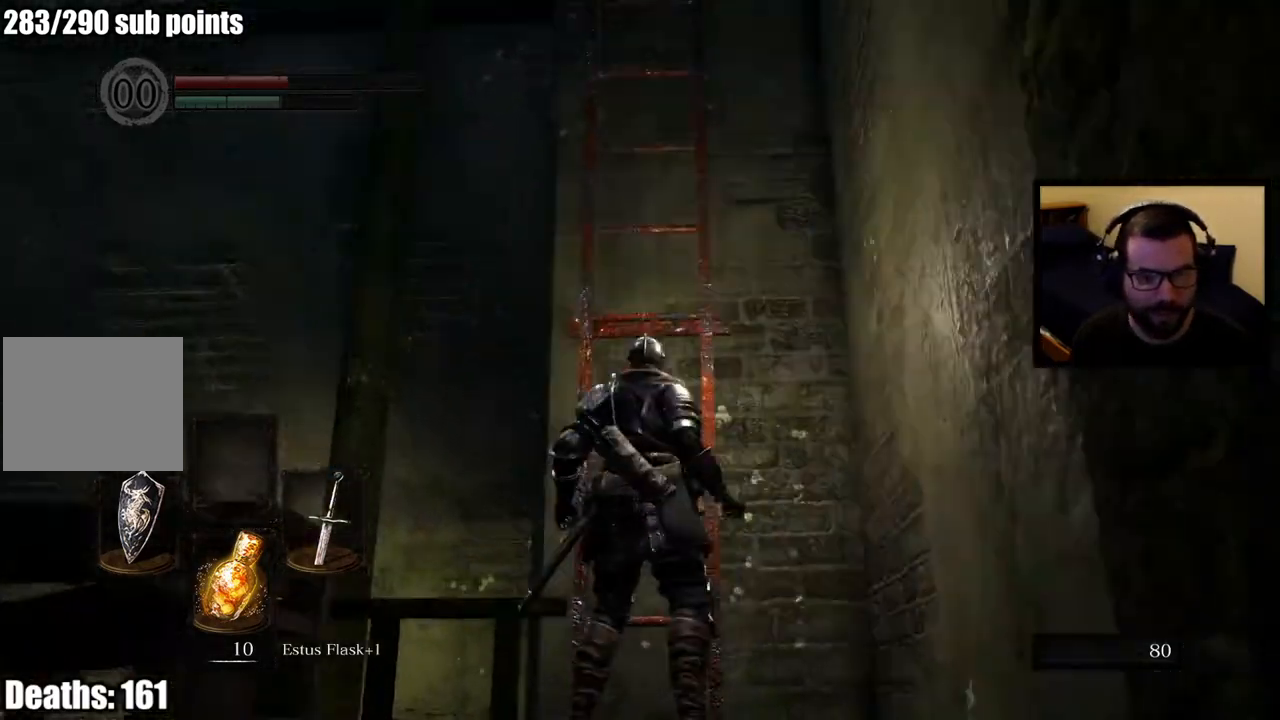
{"buttons": [], "left_stick": "up", "right_stick": "up", "events": [[333, "CROSS", "up"], [483, "right_stick", "up"]]}
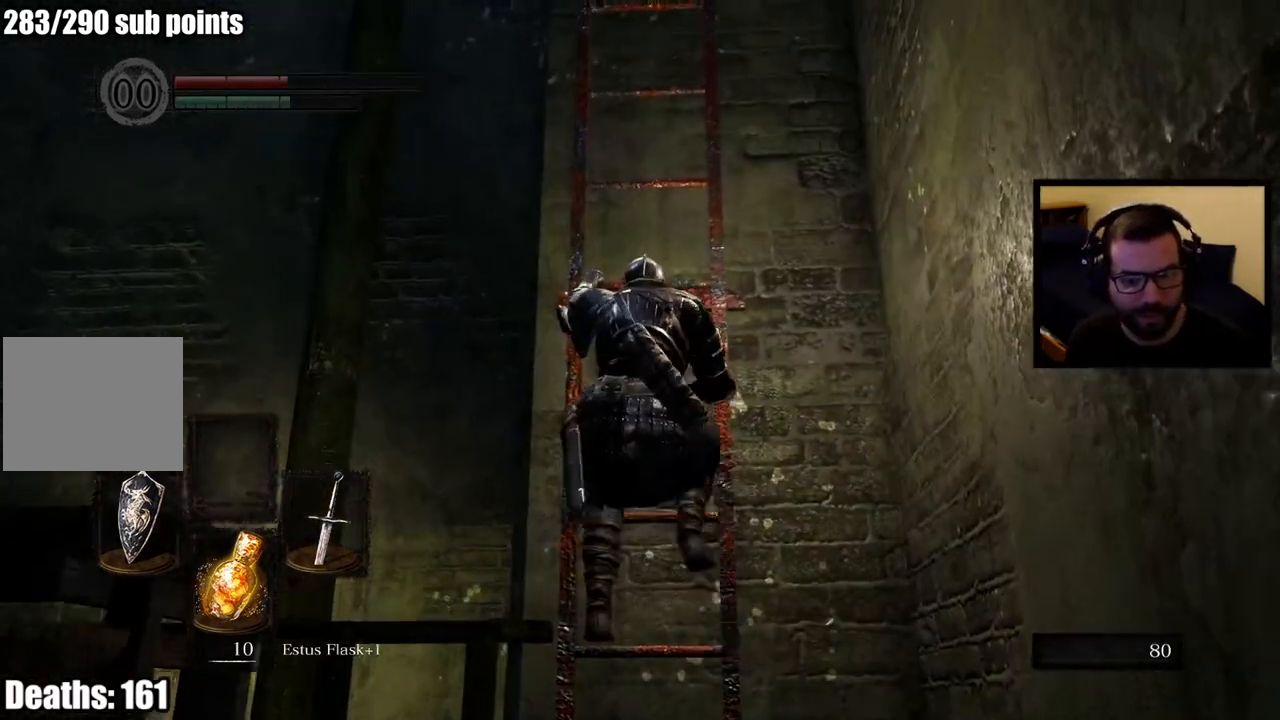
{"buttons": [], "left_stick": "up", "right_stick": "center", "events": [[167, "right_stick", "center"]]}
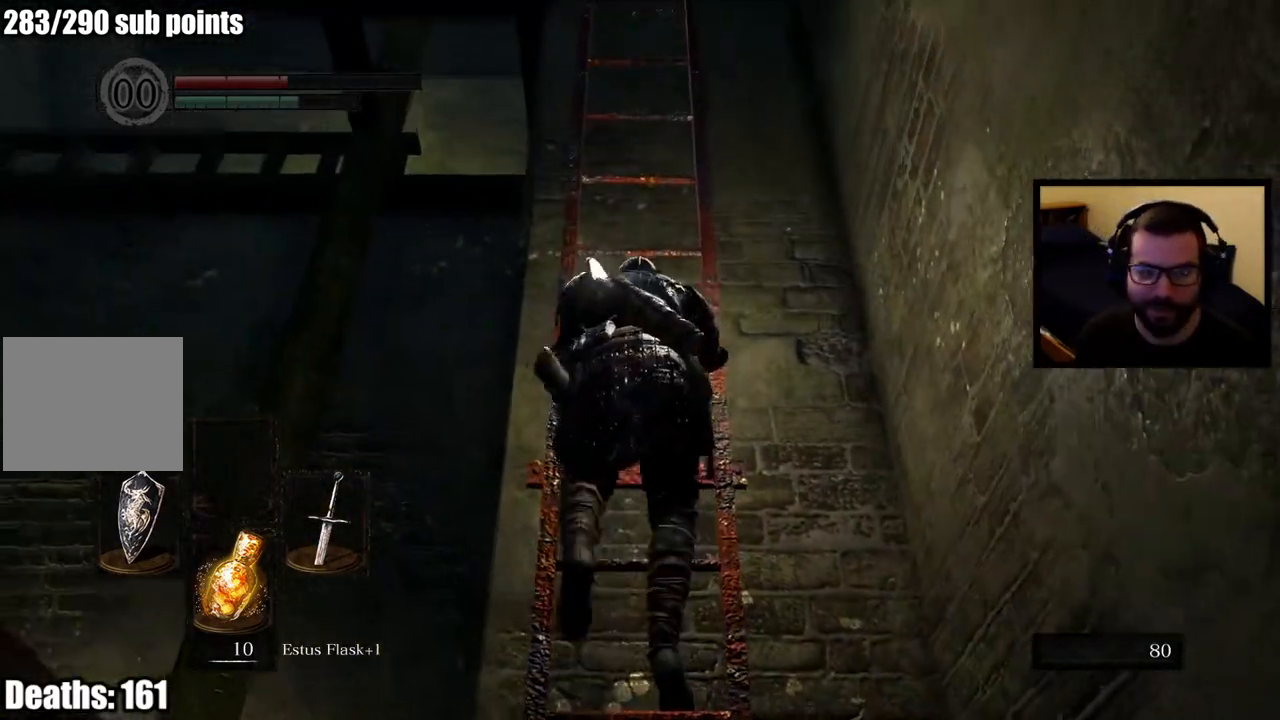
{"buttons": [], "left_stick": "up", "right_stick": "up", "events": [[33, "right_stick", "down"], [200, "right_stick", "center"], [483, "right_stick", "up"]]}
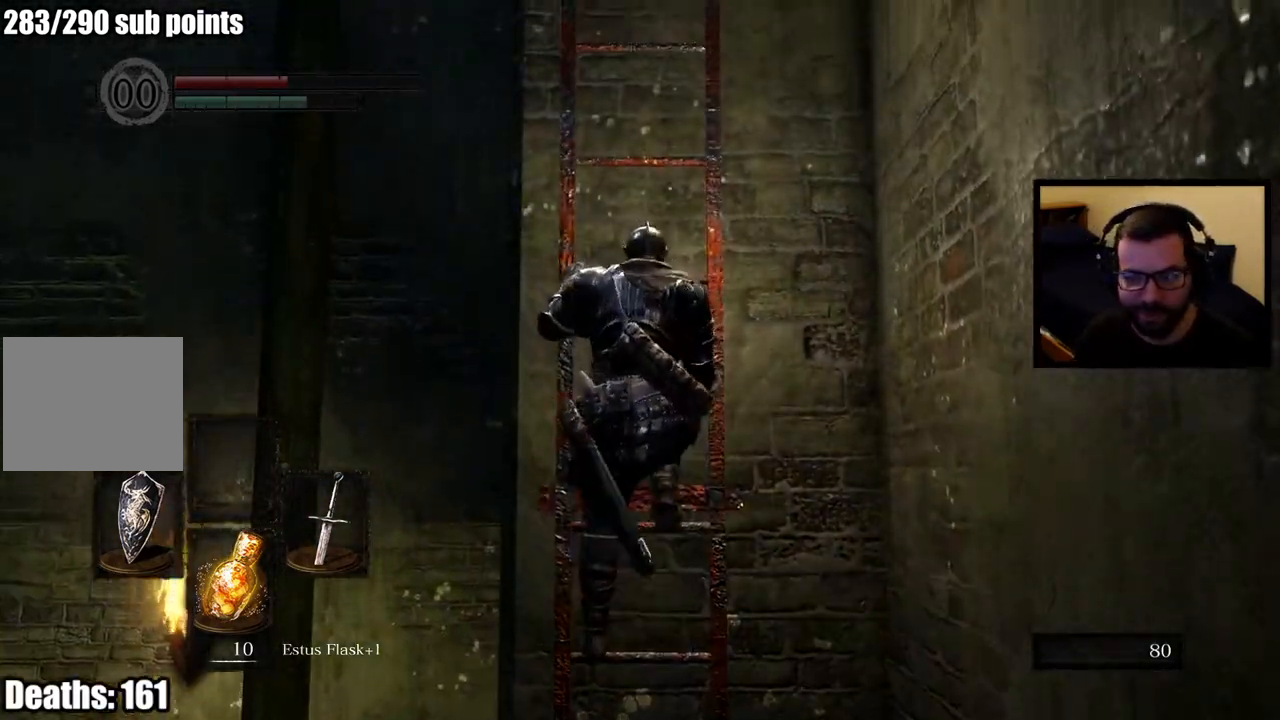
{"buttons": [], "left_stick": "up", "right_stick": "center", "events": [[117, "right_stick", "center"]]}
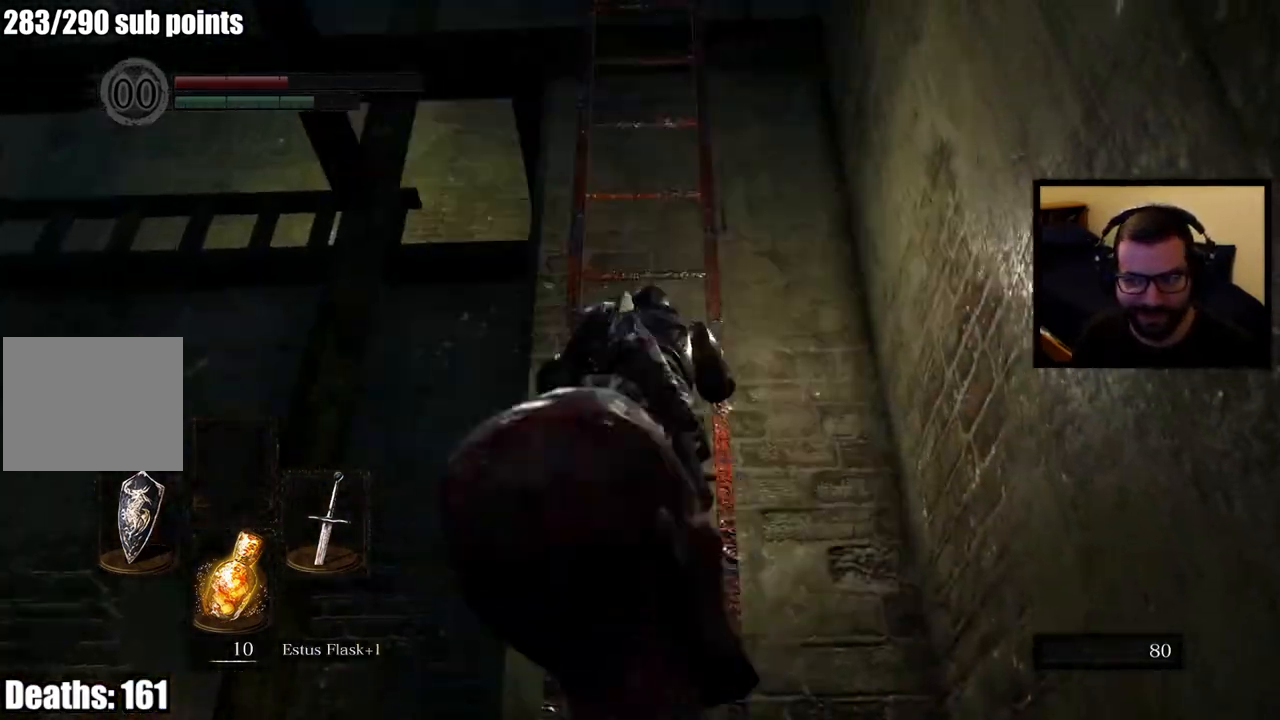
{"buttons": [], "left_stick": "up", "right_stick": "center", "events": [[117, "right_stick", "down"], [267, "right_stick", "center"]]}
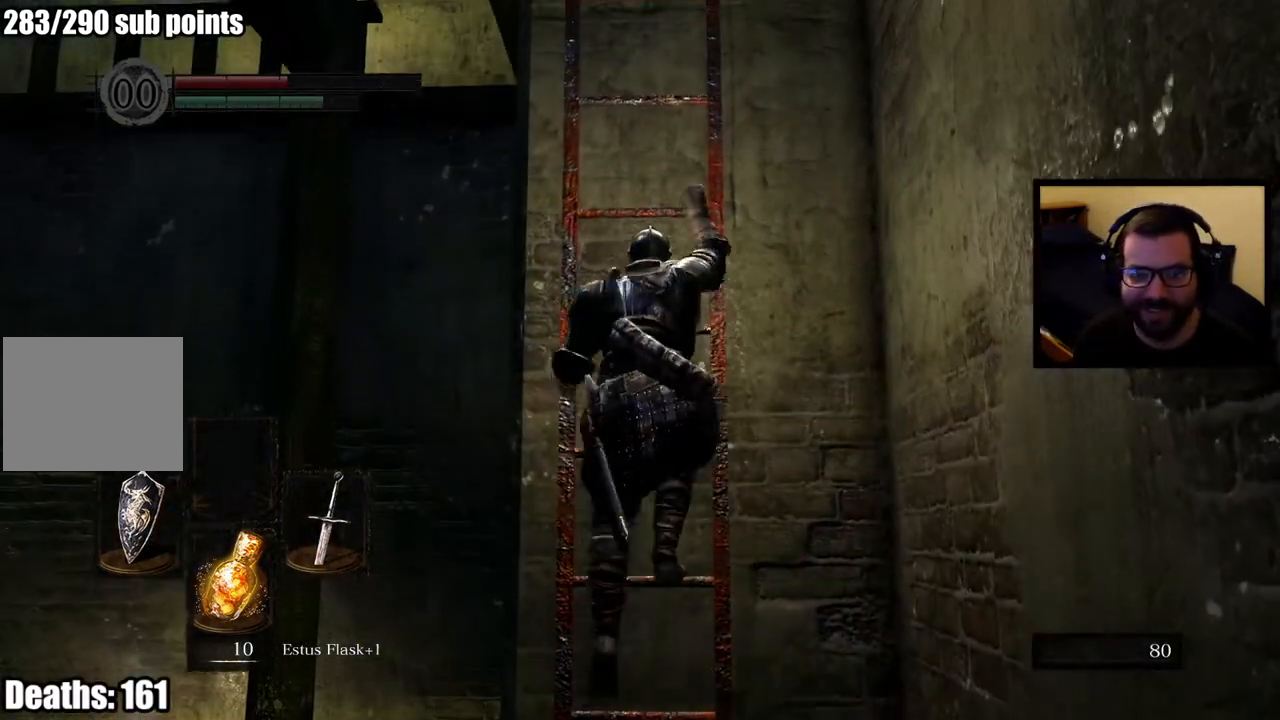
{"buttons": [], "left_stick": "up", "right_stick": "up", "events": [[400, "right_stick", "up"]]}
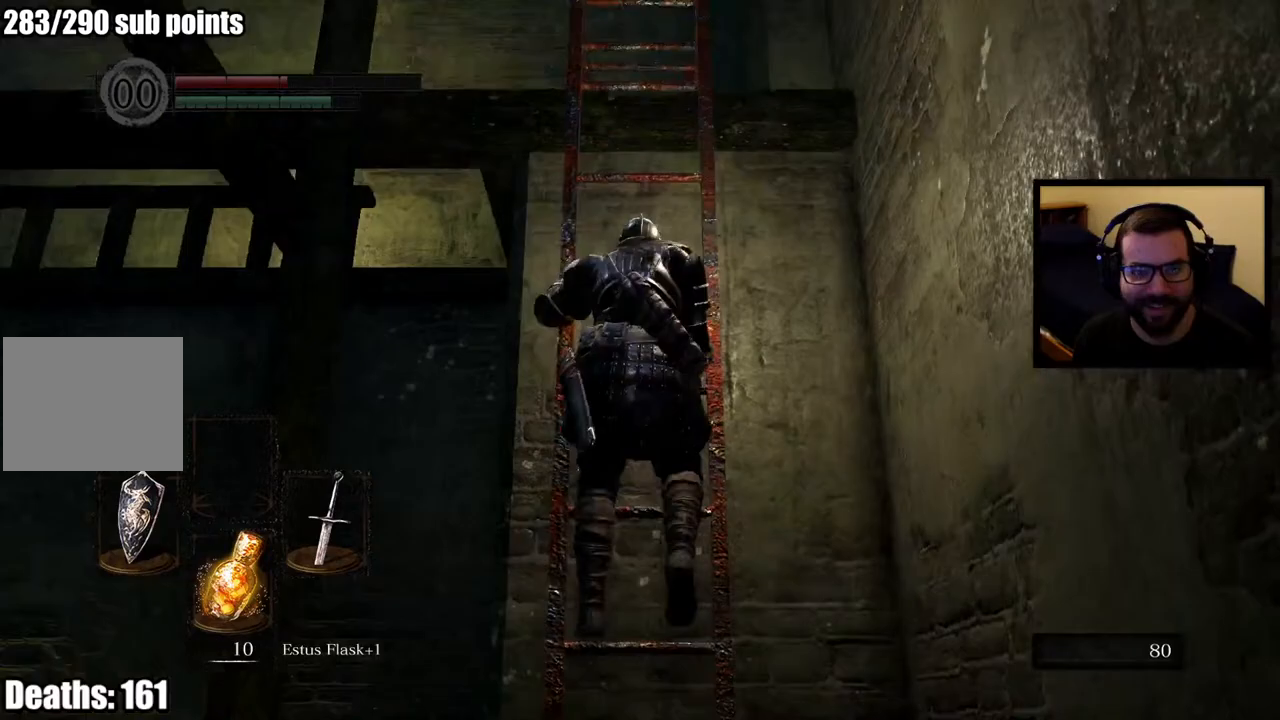
{"buttons": [], "left_stick": "up", "right_stick": "down", "events": [[50, "right_stick", "center"], [467, "right_stick", "down"]]}
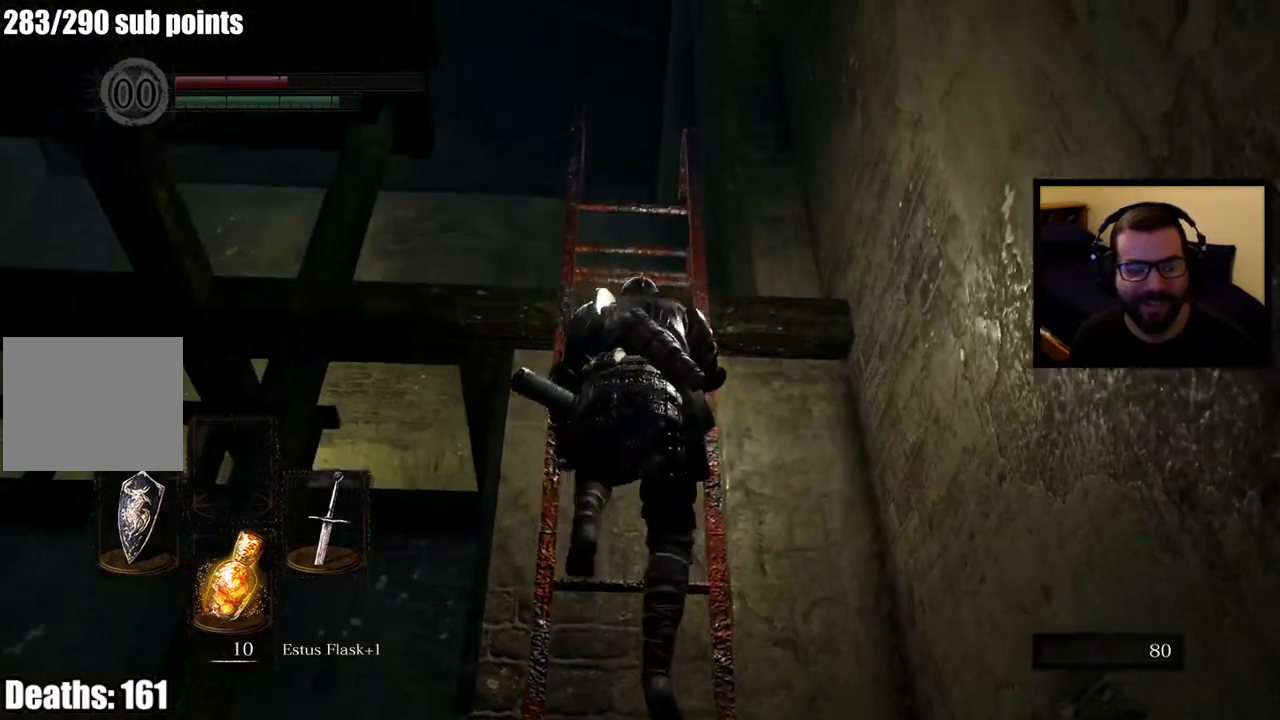
{"buttons": [], "left_stick": "up", "right_stick": "center", "events": [[200, "right_stick", "center"]]}
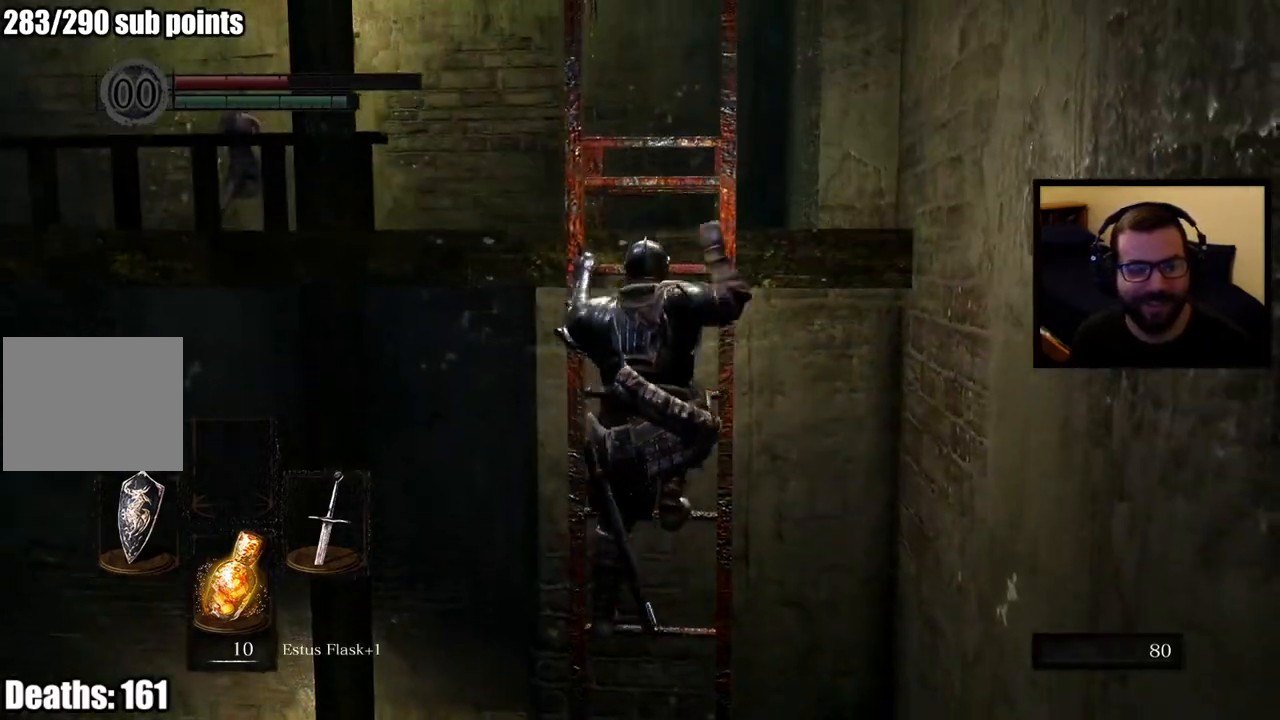
{"buttons": [], "left_stick": "up", "right_stick": "center", "events": [[67, "right_stick", "down-left"], [200, "right_stick", "center"]]}
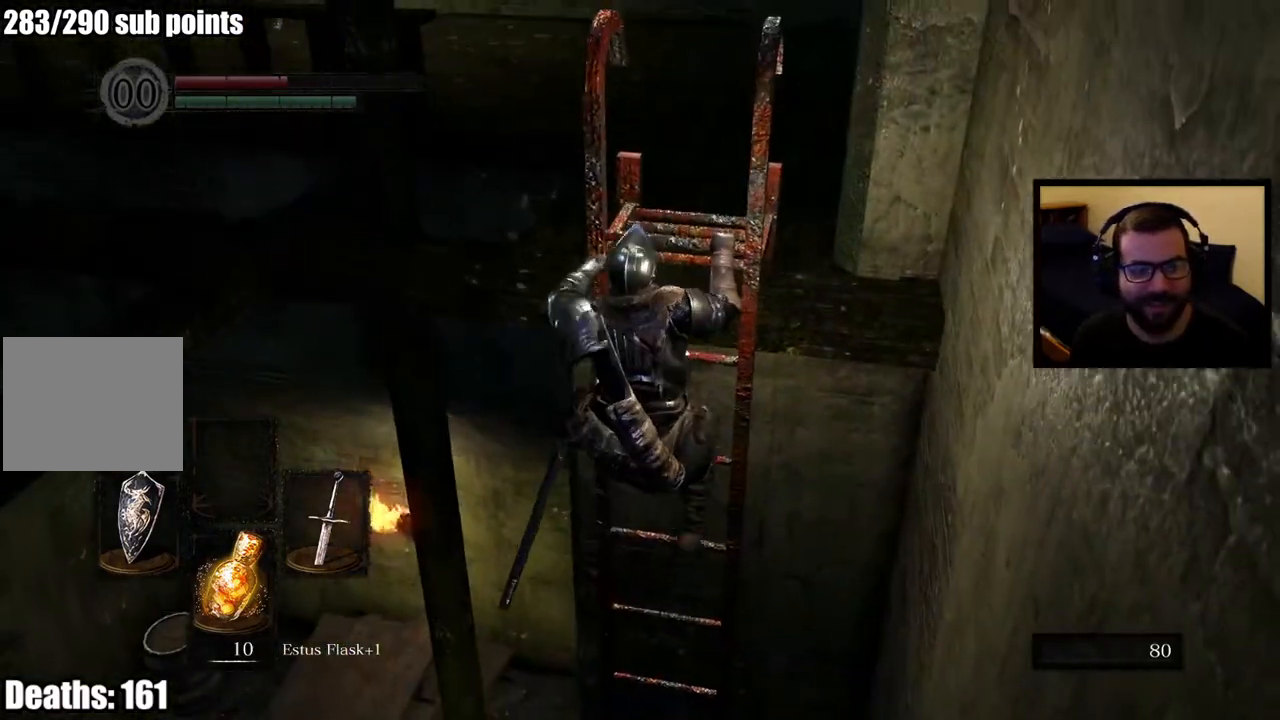
{"buttons": [], "left_stick": "up", "right_stick": "center", "events": [[267, "right_stick", "left"], [433, "right_stick", "center"]]}
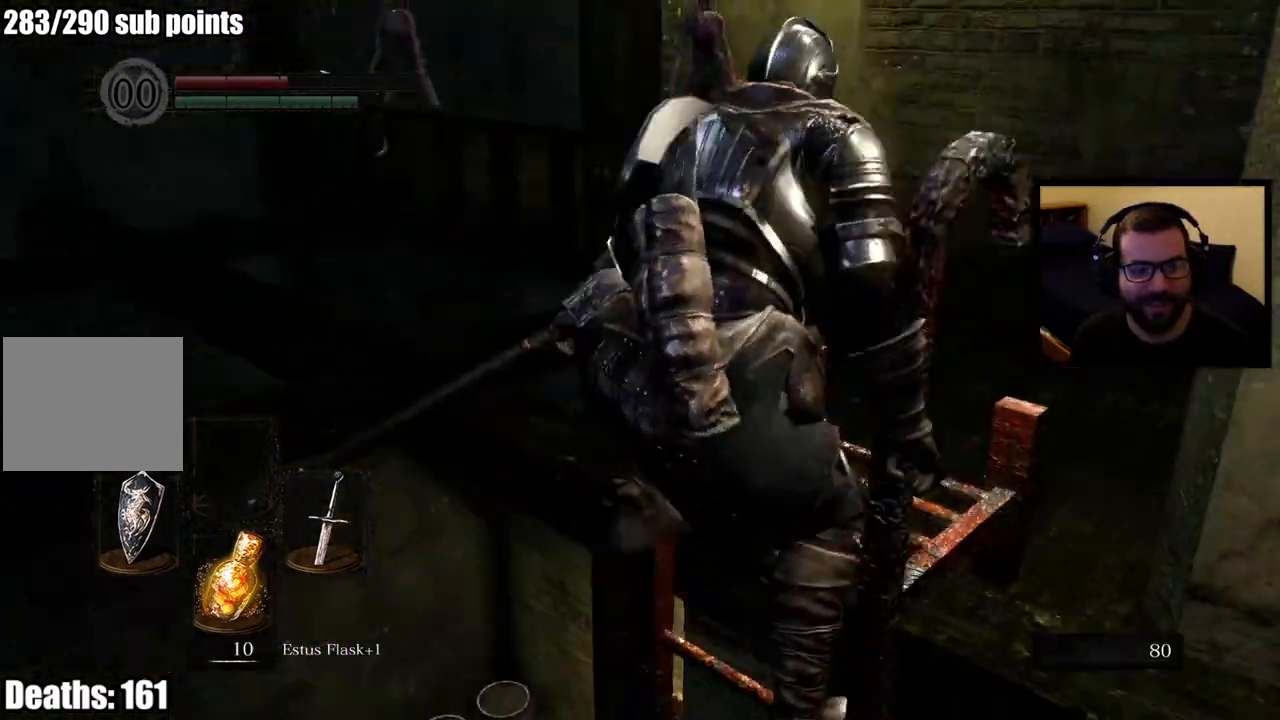
{"buttons": [], "left_stick": "up", "right_stick": "center", "events": [[150, "left_stick", "up-right"], [333, "right_stick", "right"], [500, "left_stick", "up"], [500, "right_stick", "center"]]}
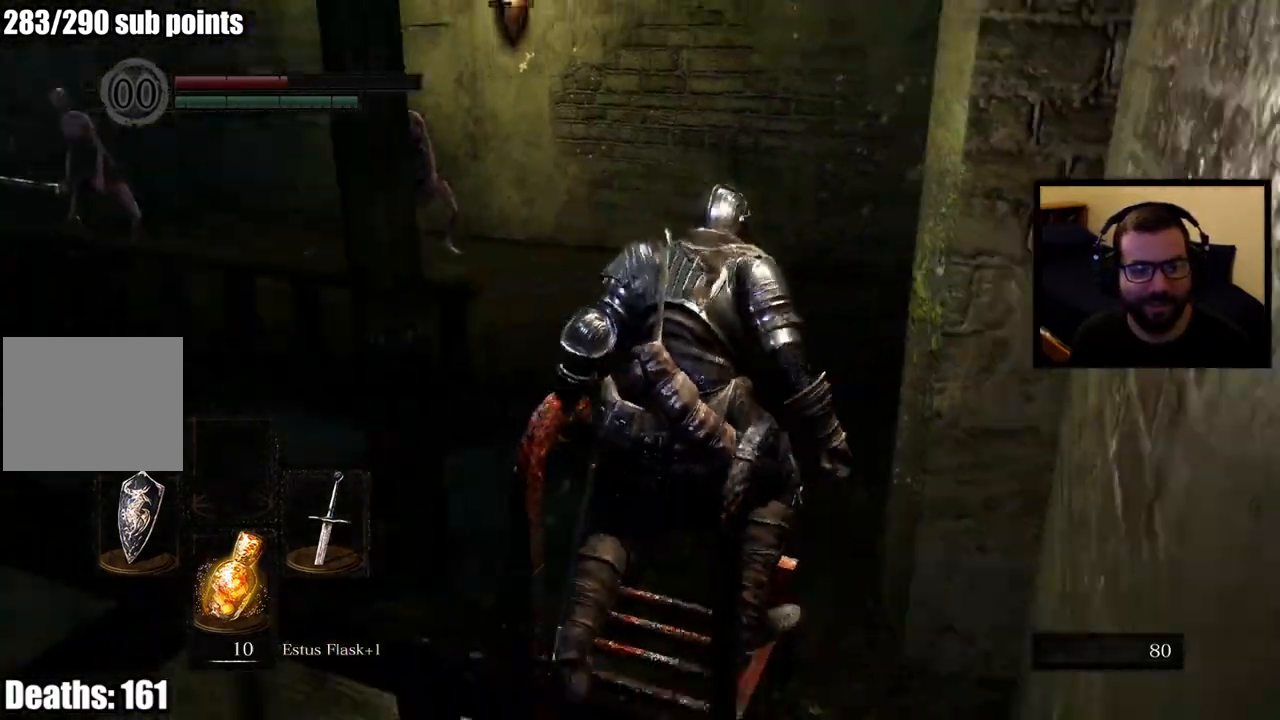
{"buttons": ["CIRCLE"], "left_stick": "up", "right_stick": "center", "events": [[50, "CIRCLE", "down"]]}
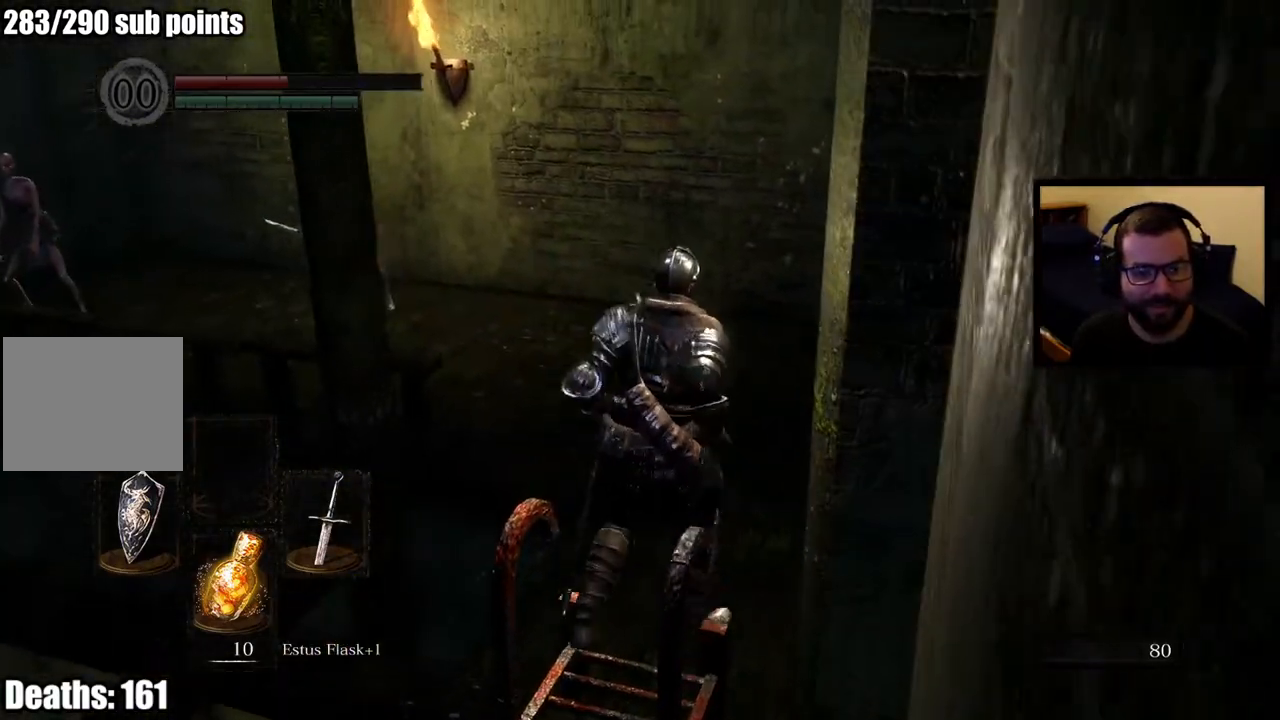
{"buttons": ["CIRCLE"], "left_stick": "up", "right_stick": "center", "events": [[217, "right_stick", "left"], [417, "right_stick", "center"]]}
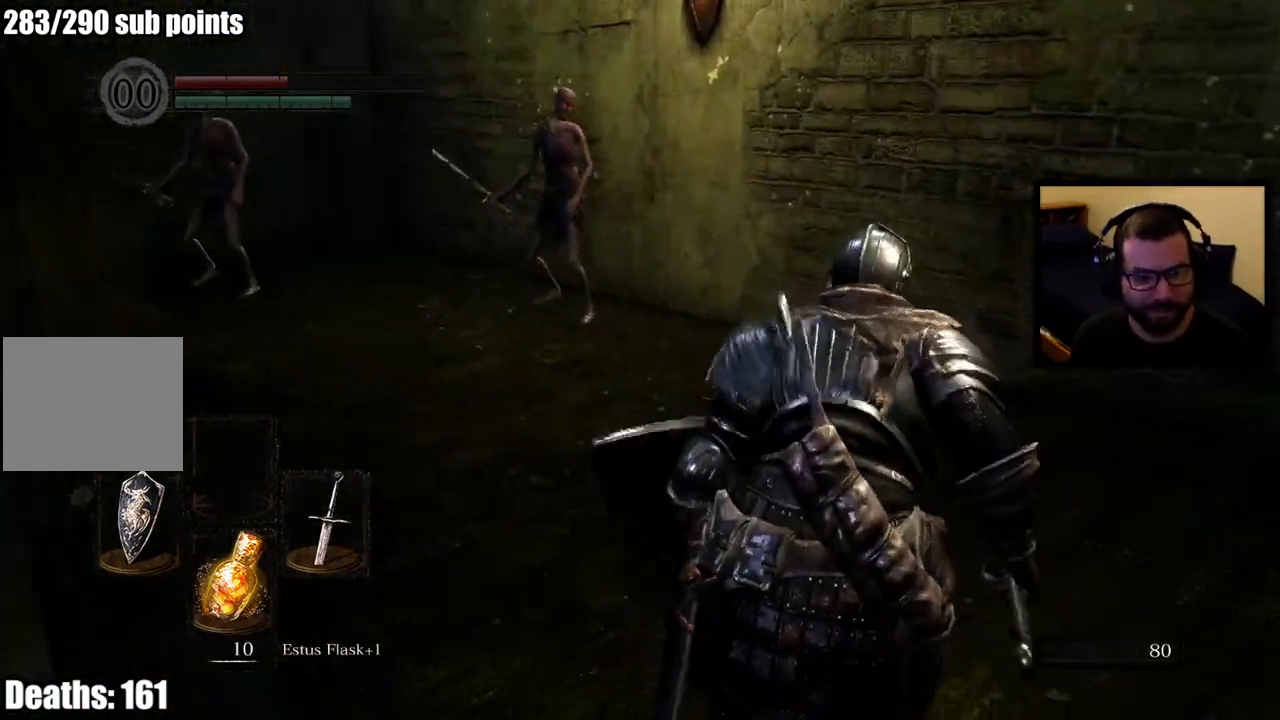
{"buttons": ["CIRCLE"], "left_stick": "up", "right_stick": "center", "events": [[167, "right_stick", "left"], [350, "right_stick", "center"]]}
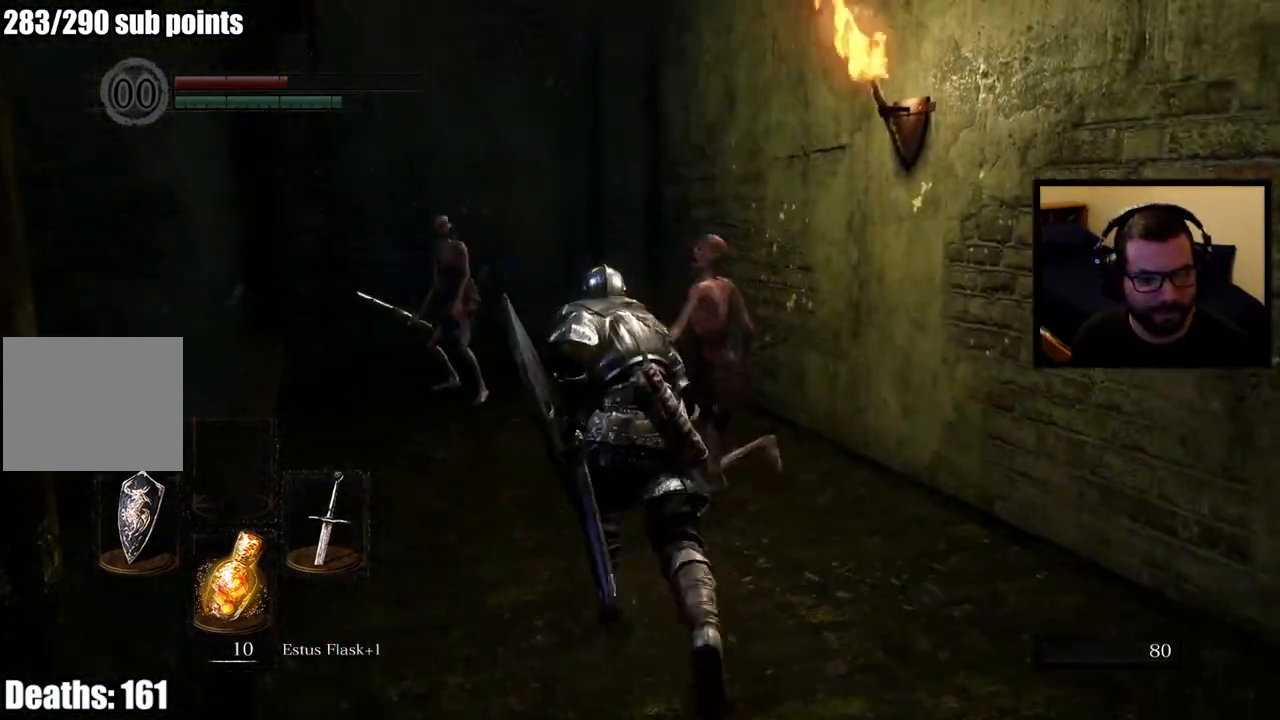
{"buttons": ["CIRCLE"], "left_stick": "up-right", "right_stick": "center", "events": [[83, "right_stick", "left"], [283, "right_stick", "center"], [417, "left_stick", "up-right"]]}
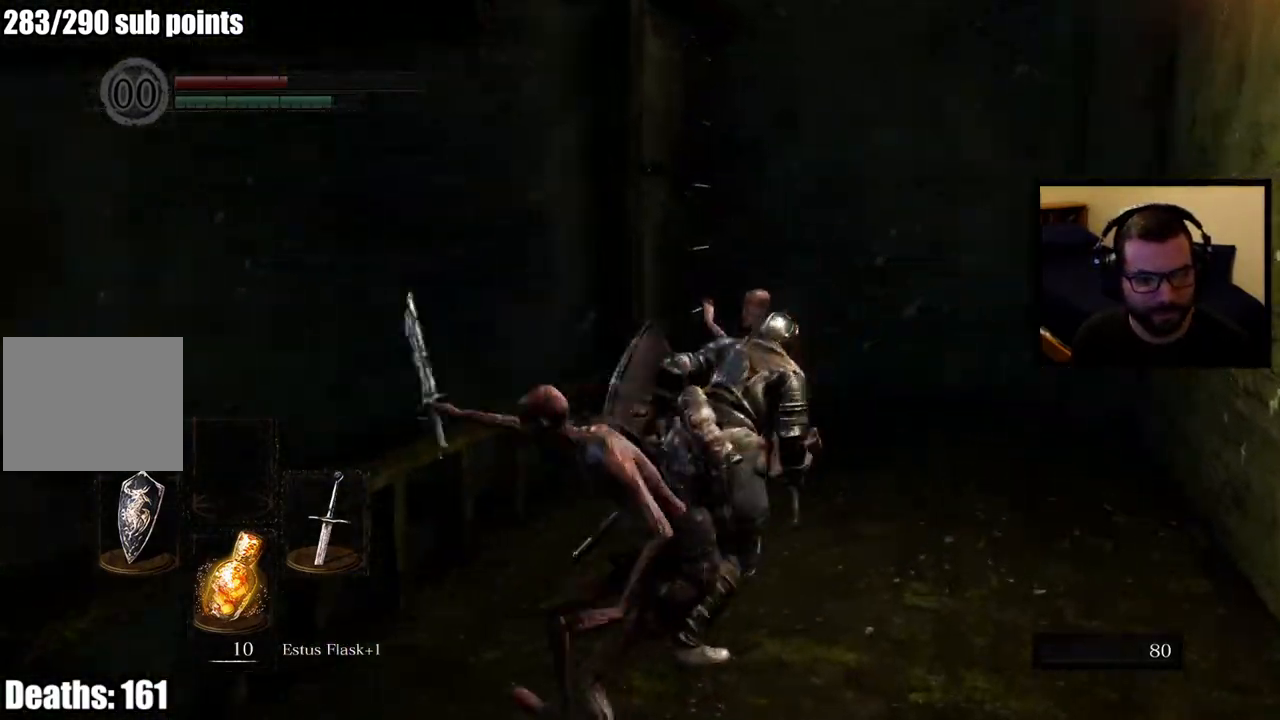
{"buttons": ["CIRCLE"], "left_stick": "left", "right_stick": "left", "events": [[83, "right_stick", "left"], [200, "left_stick", "down-right"], [250, "left_stick", "down"], [367, "left_stick", "left"], [400, "right_stick", "center"], [483, "right_stick", "left"]]}
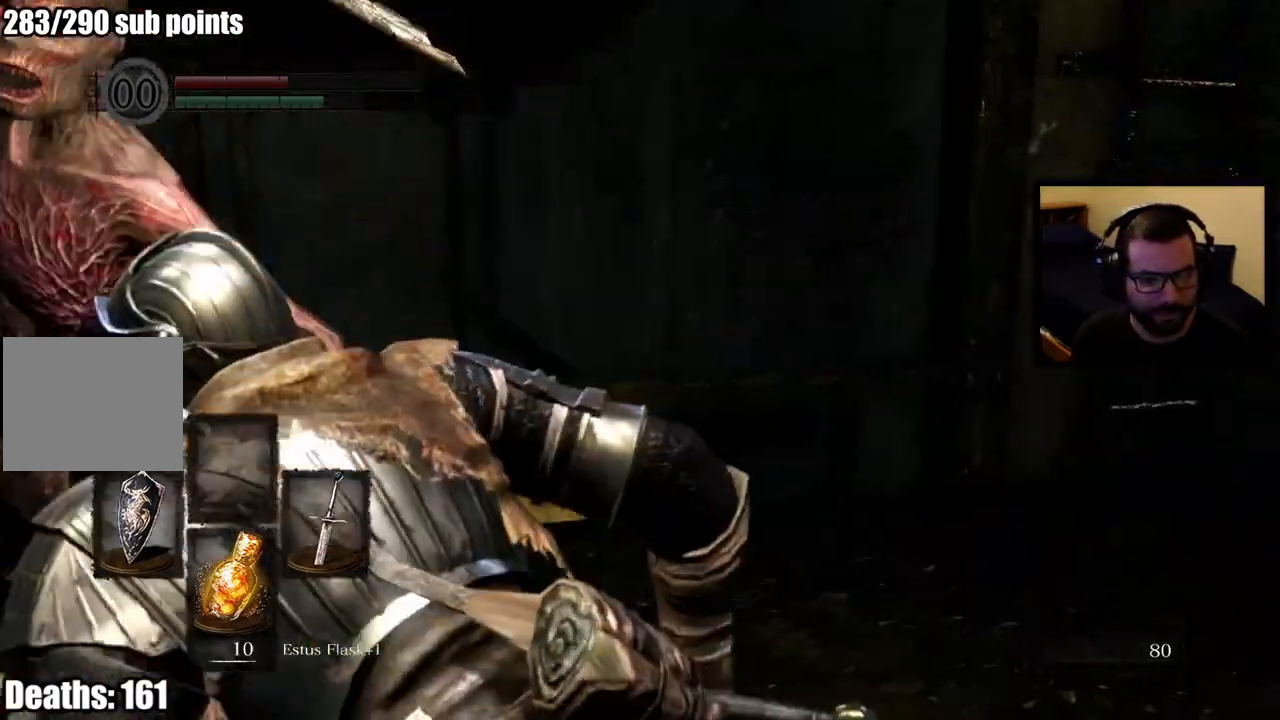
{"buttons": ["CIRCLE"], "left_stick": "up-right", "right_stick": "right", "events": [[183, "right_stick", "center"], [300, "left_stick", "up"], [350, "left_stick", "up-right"], [450, "right_stick", "right"]]}
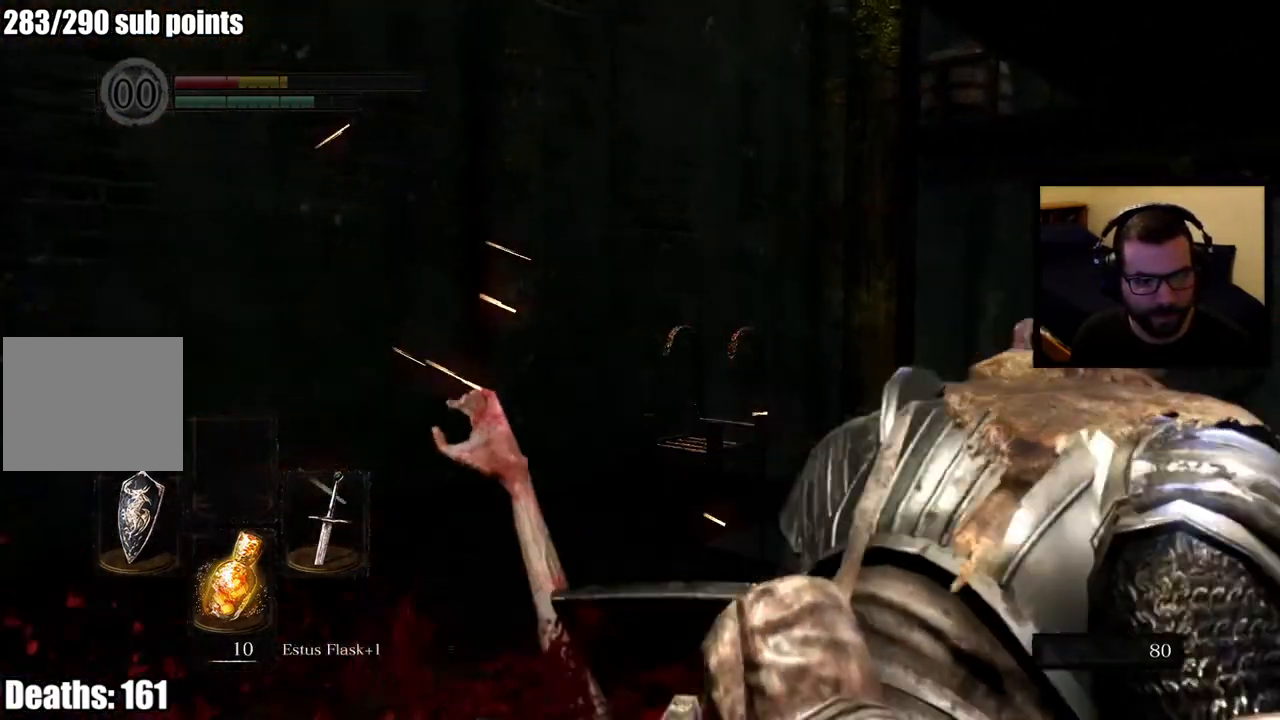
{"buttons": ["CIRCLE"], "left_stick": "up", "right_stick": "center", "events": [[67, "left_stick", "right"], [233, "right_stick", "center"], [267, "left_stick", "up-right"], [467, "left_stick", "up"]]}
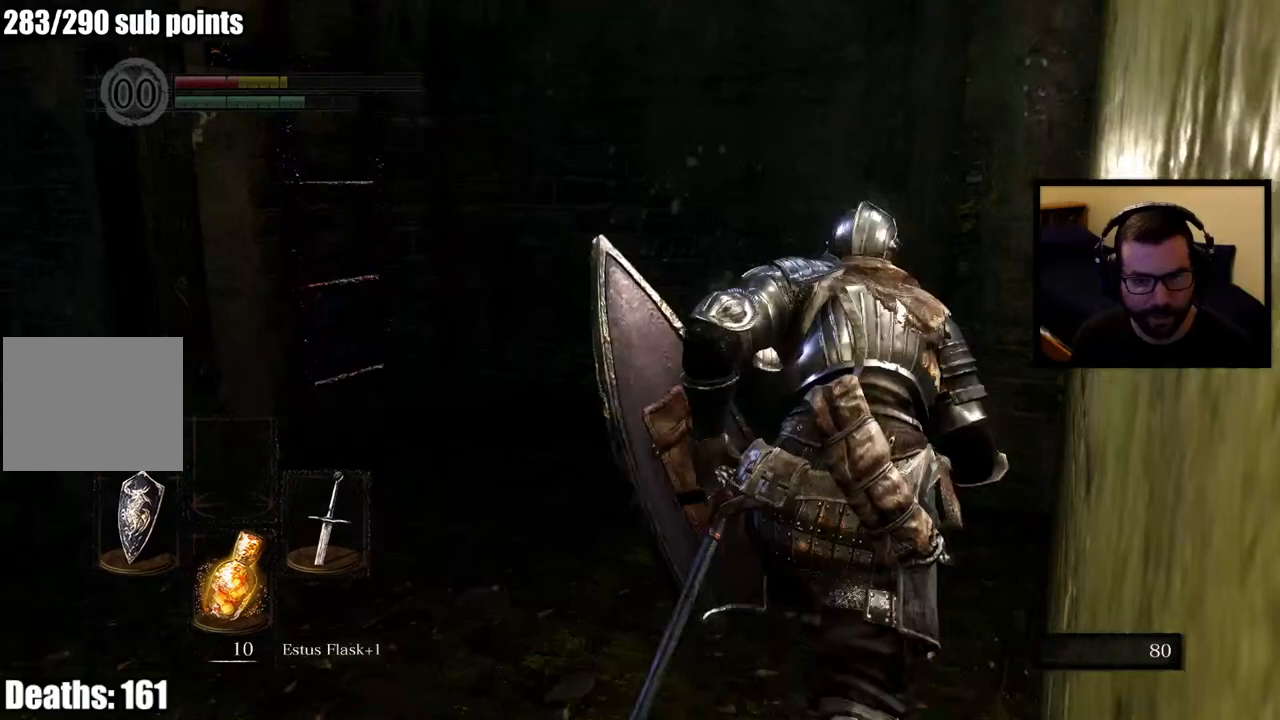
{"buttons": [], "left_stick": "up", "right_stick": "center", "events": [[67, "right_stick", "left"], [333, "right_stick", "center"], [483, "CIRCLE", "up"]]}
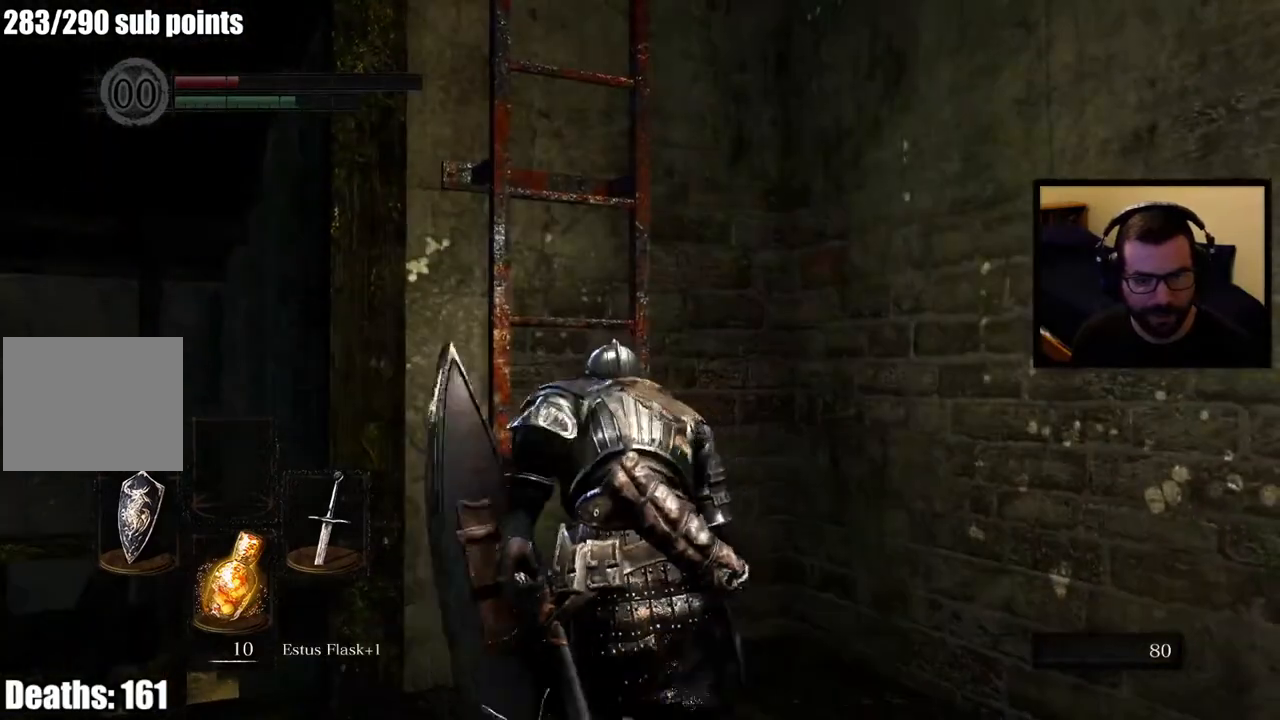
{"buttons": ["CROSS"], "left_stick": "up", "right_stick": "center", "events": [[167, "CROSS", "down"], [400, "CROSS", "up"], [467, "CROSS", "down"]]}
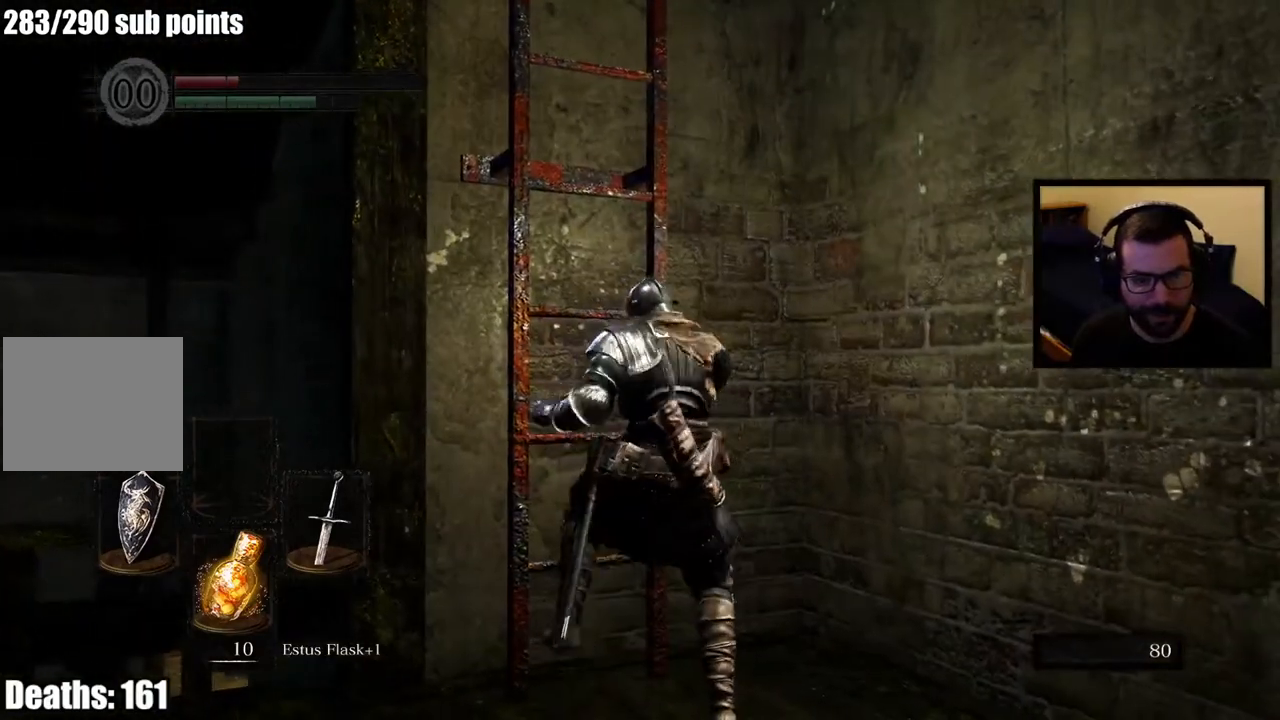
{"buttons": [], "left_stick": "up", "right_stick": "center", "events": [[50, "CROSS", "up"], [183, "right_stick", "up"], [417, "right_stick", "center"]]}
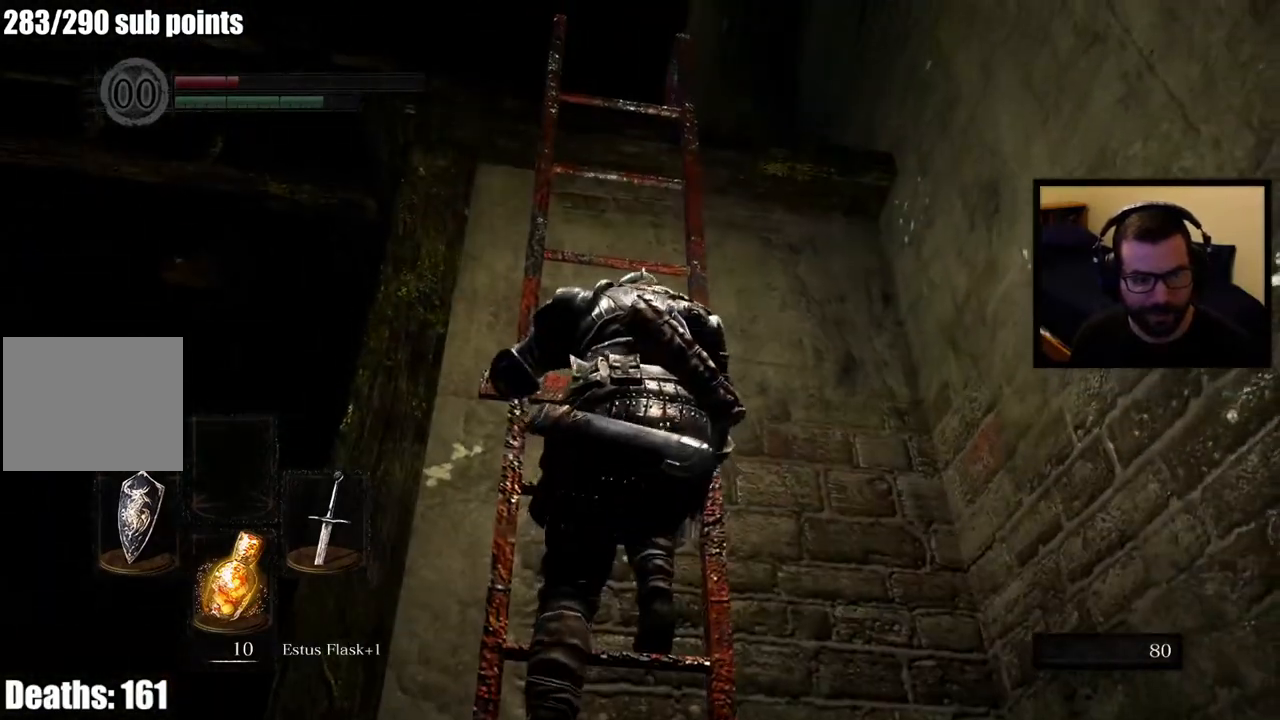
{"buttons": [], "left_stick": "up", "right_stick": "up-left", "events": [[50, "right_stick", "up"], [250, "right_stick", "center"], [483, "right_stick", "up-left"]]}
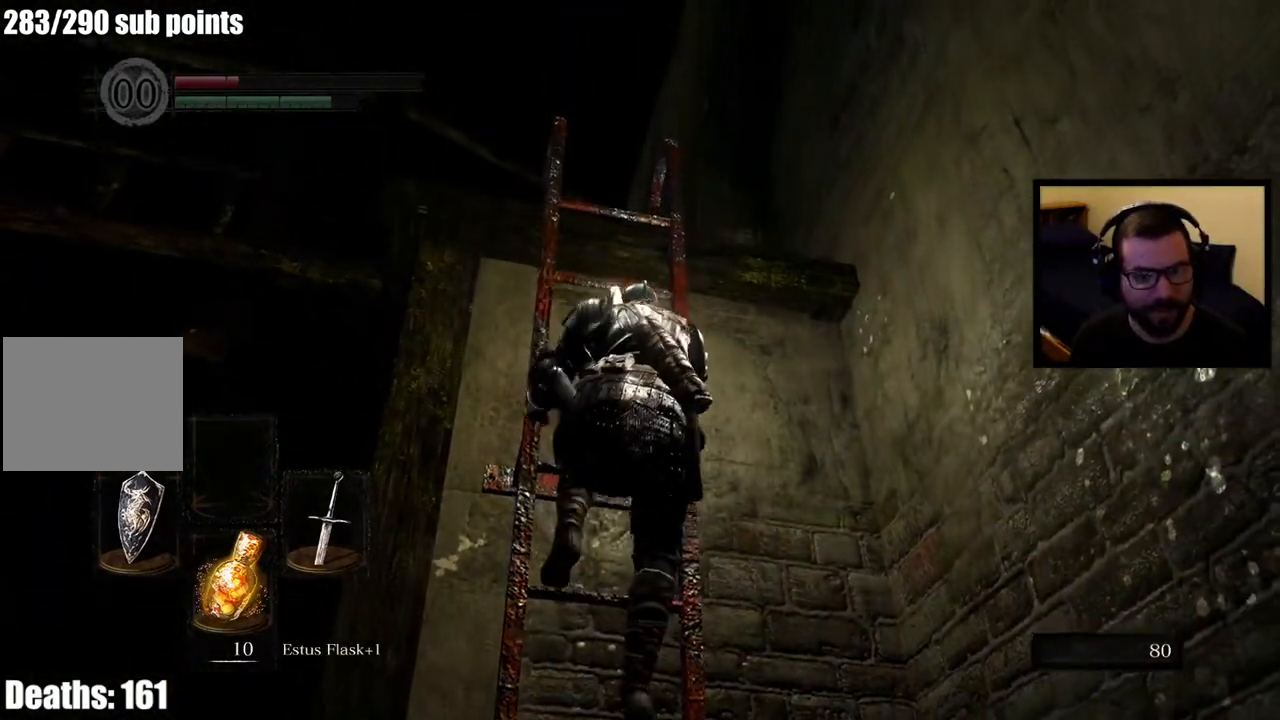
{"buttons": [], "left_stick": "up", "right_stick": "down", "events": [[167, "right_stick", "center"], [467, "right_stick", "down"]]}